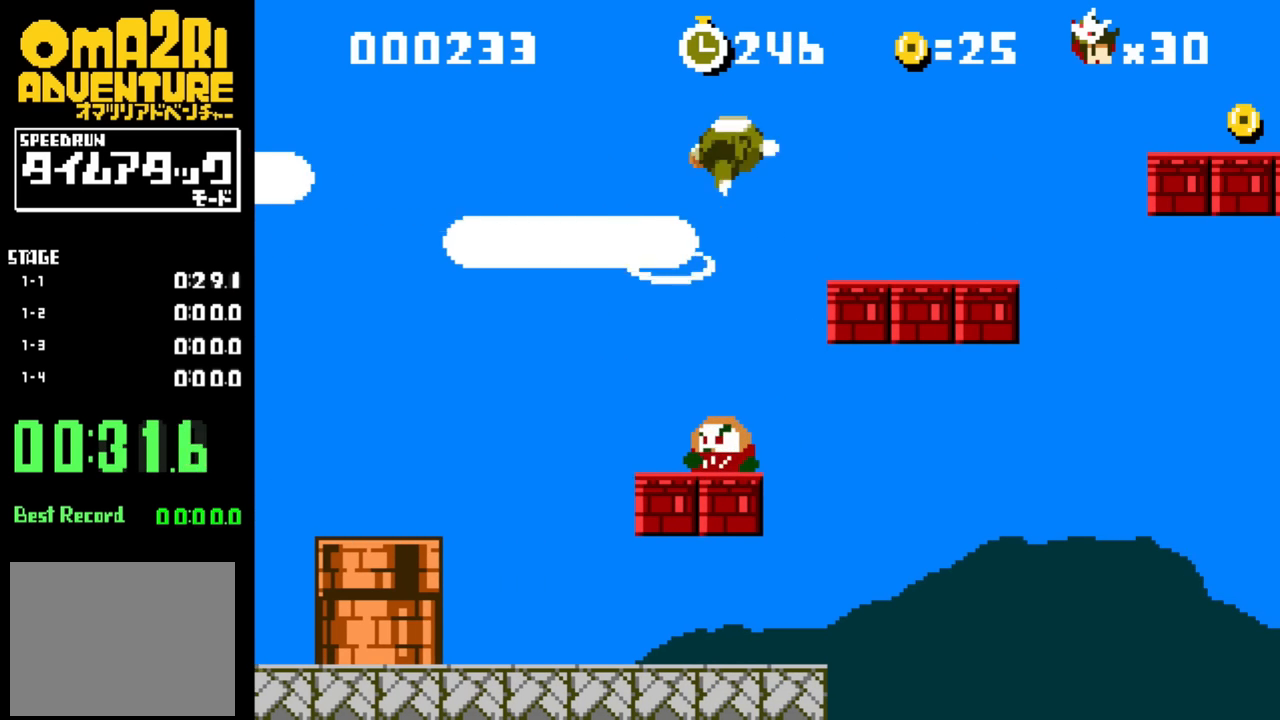
Gameplay with a controller (Xbox layout); each line is a JSON object with the inputs held at the frame after it. "events" lists button and stick changes between this image and that frame as [ms after this image, input, new state], when the widget could be followed in between. Not read: DPAD_RIGHT L2 L3 R2 R3 SELECT START X left_stick right_stick.
{"buttons": ["A"], "events": [[183, "A", "up"], [483, "A", "down"]]}
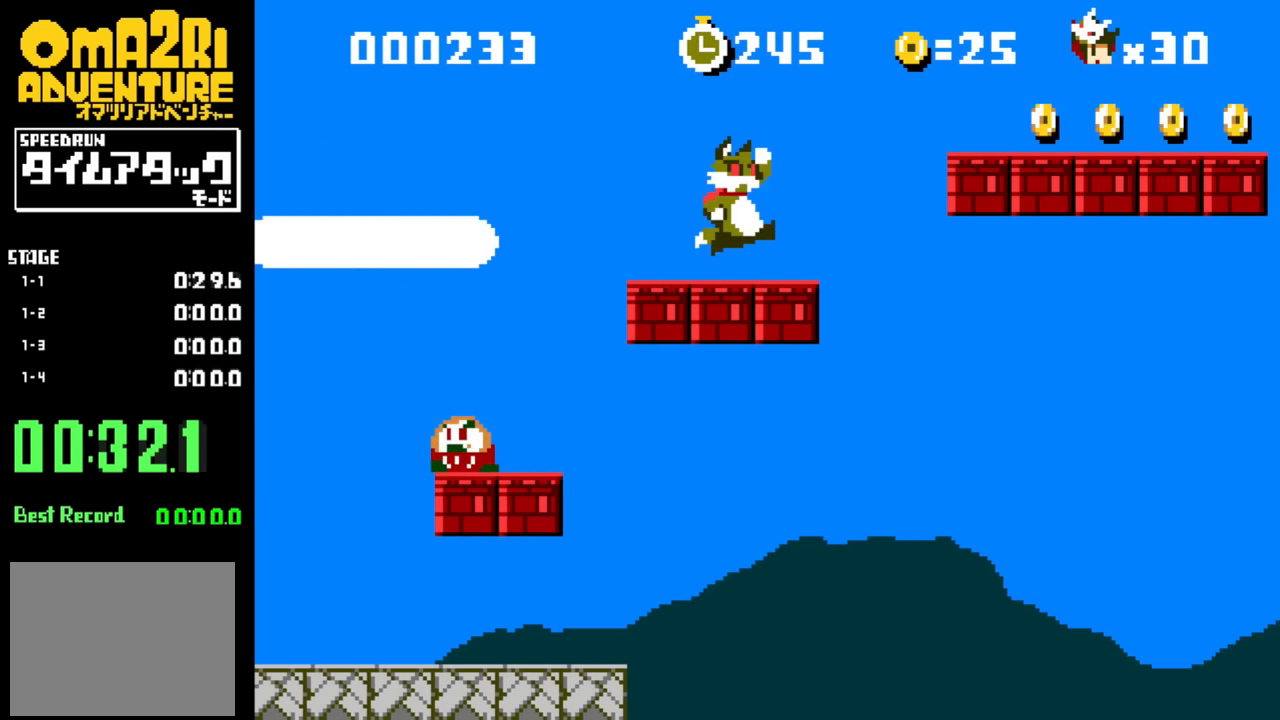
{"buttons": [], "events": [[250, "A", "up"]]}
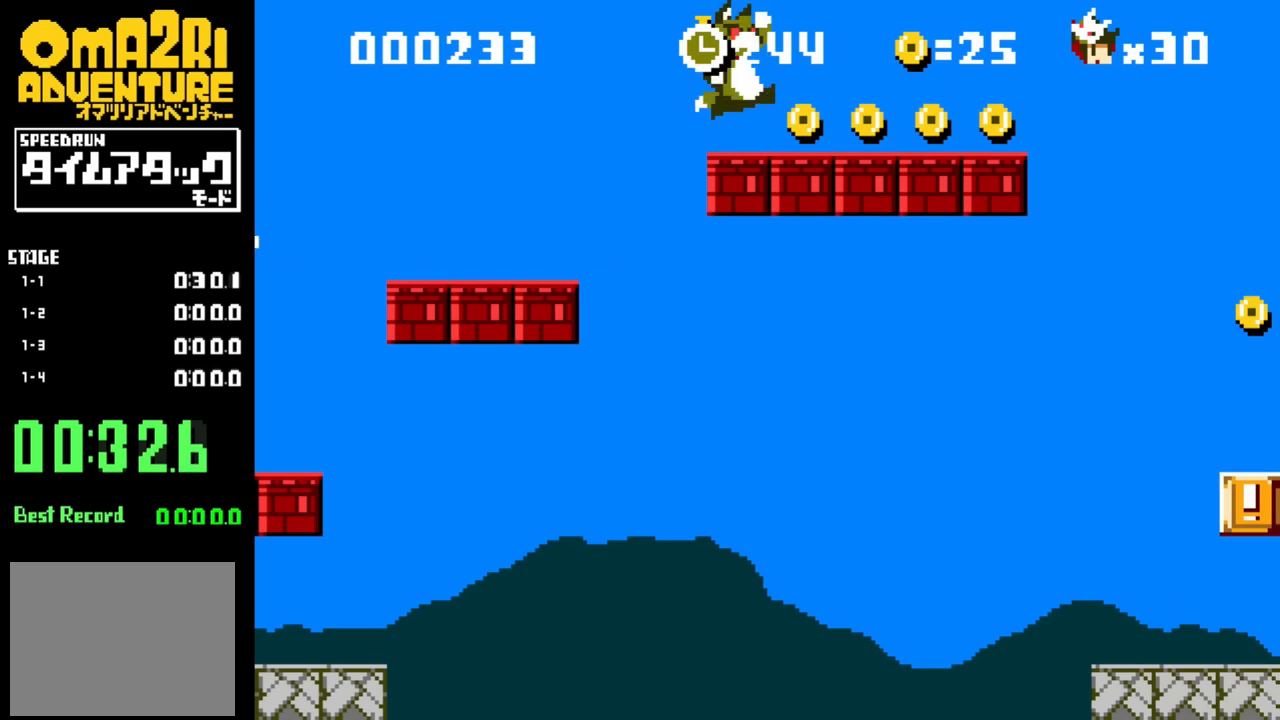
{"buttons": [], "events": [[133, "A", "down"], [233, "A", "up"]]}
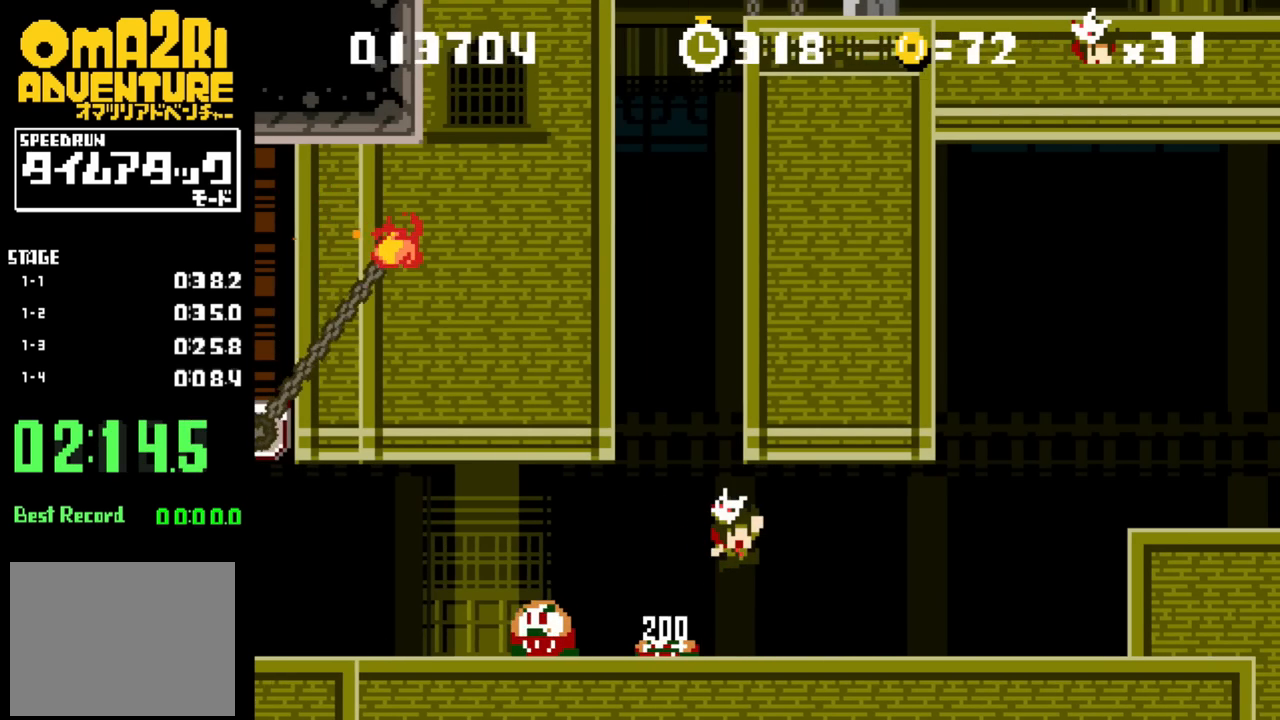
{"buttons": ["A"], "events": [[367, "A", "down"]]}
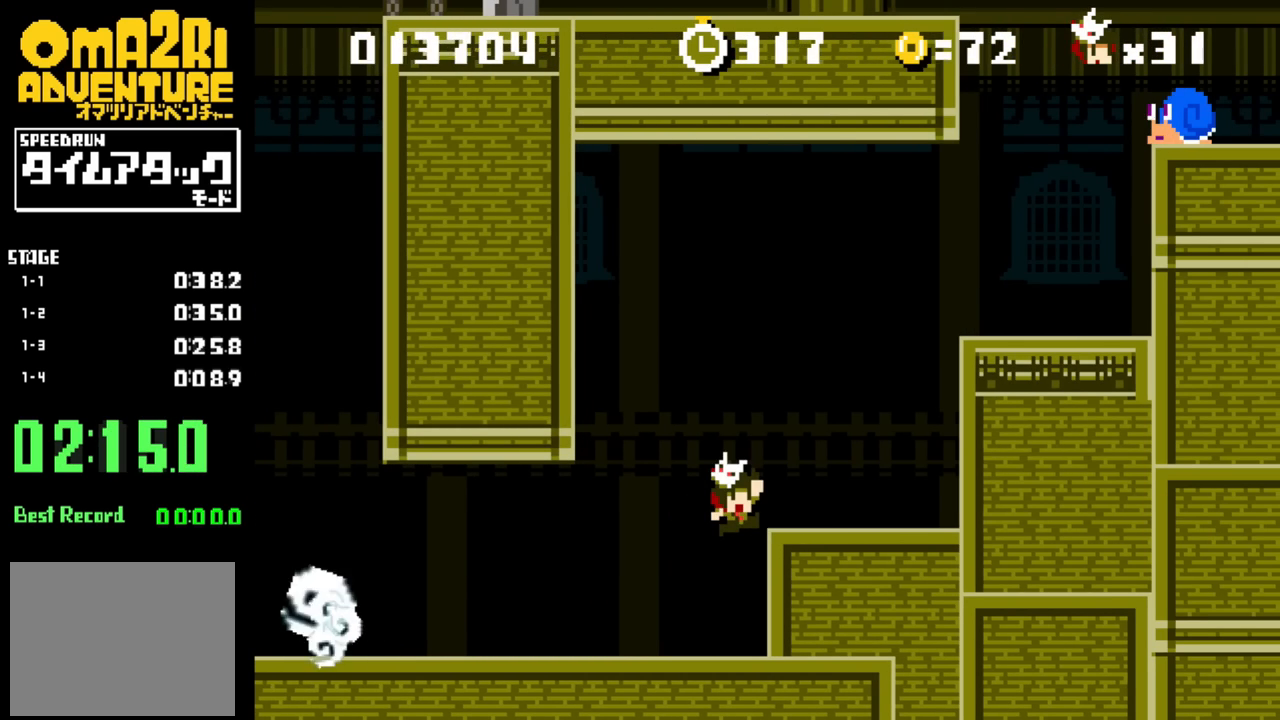
{"buttons": ["A"], "events": [[67, "A", "up"], [400, "A", "down"]]}